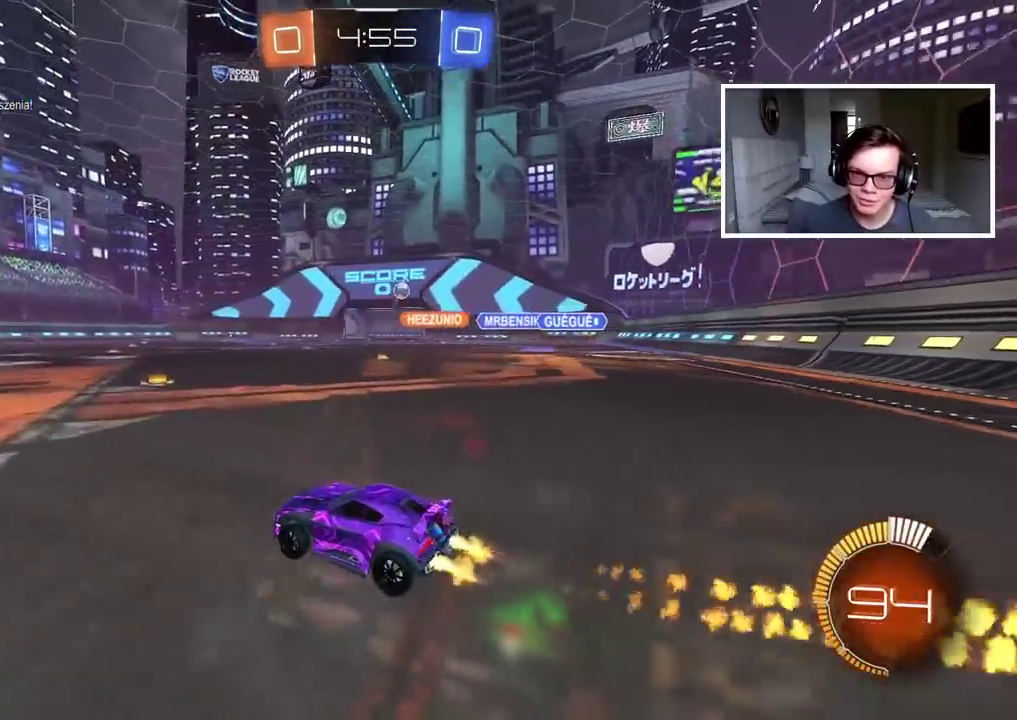
Gameplay with a controller (PlayStation layout); each line is a JSON object with the inputs held at the frame after it. "events" lists button and stick changes between this image and that frame as [ms after this image, input, new state], when the widget could be followed in between. Not read: L1.
{"buttons": ["CROSS", "CIRCLE", "R2"], "left_stick": "up", "right_stick": "center", "events": [[267, "CROSS", "down"], [283, "left_stick", "up"], [350, "CROSS", "up"], [367, "CIRCLE", "up"], [417, "CIRCLE", "down"], [433, "CROSS", "down"]]}
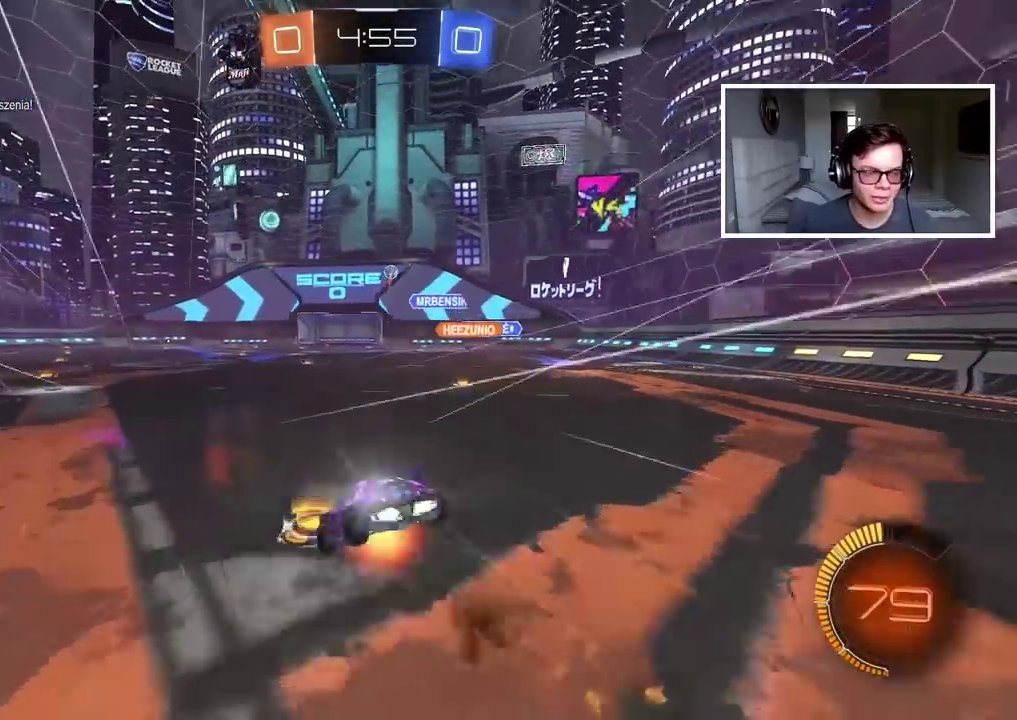
{"buttons": [], "left_stick": "center", "right_stick": "center", "events": [[17, "CIRCLE", "up"], [17, "CROSS", "up"], [50, "R2", "up"], [50, "left_stick", "center"]]}
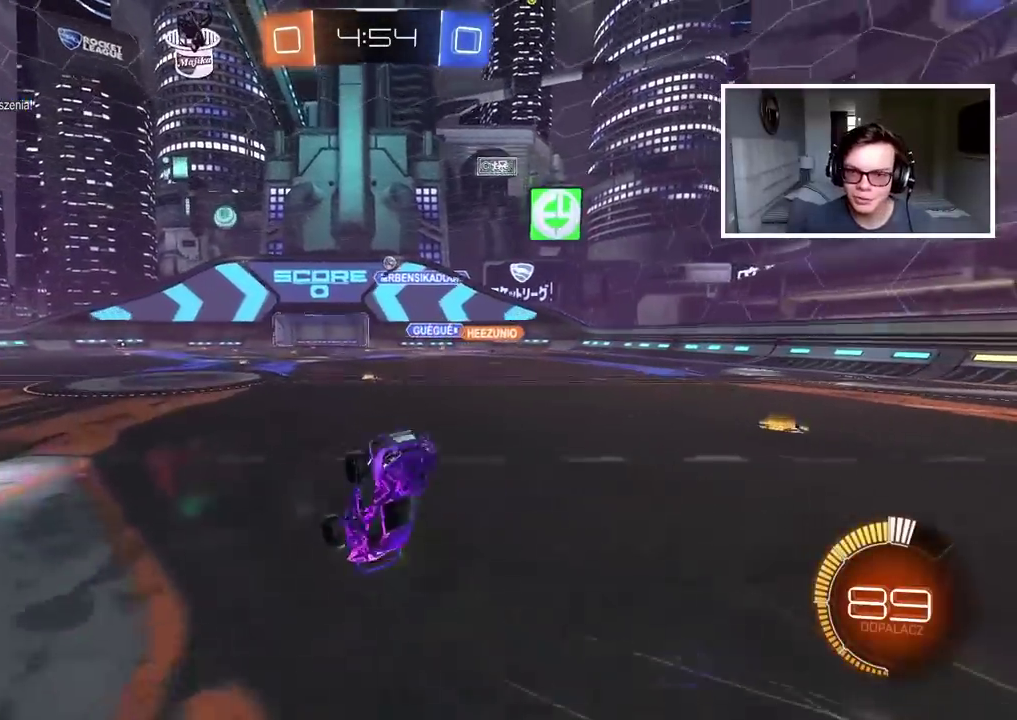
{"buttons": [], "left_stick": "left", "right_stick": "center", "events": [[467, "left_stick", "left"]]}
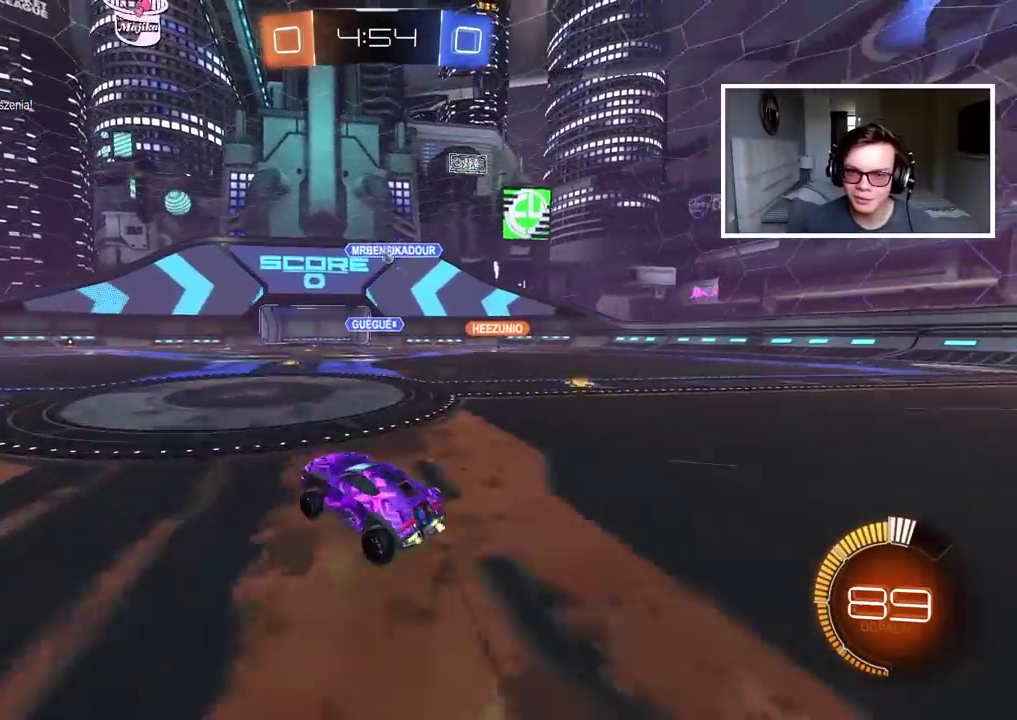
{"buttons": ["CIRCLE", "R2"], "left_stick": "left", "right_stick": "center", "events": [[233, "left_stick", "center"], [400, "R2", "down"], [433, "left_stick", "left"], [500, "CIRCLE", "down"]]}
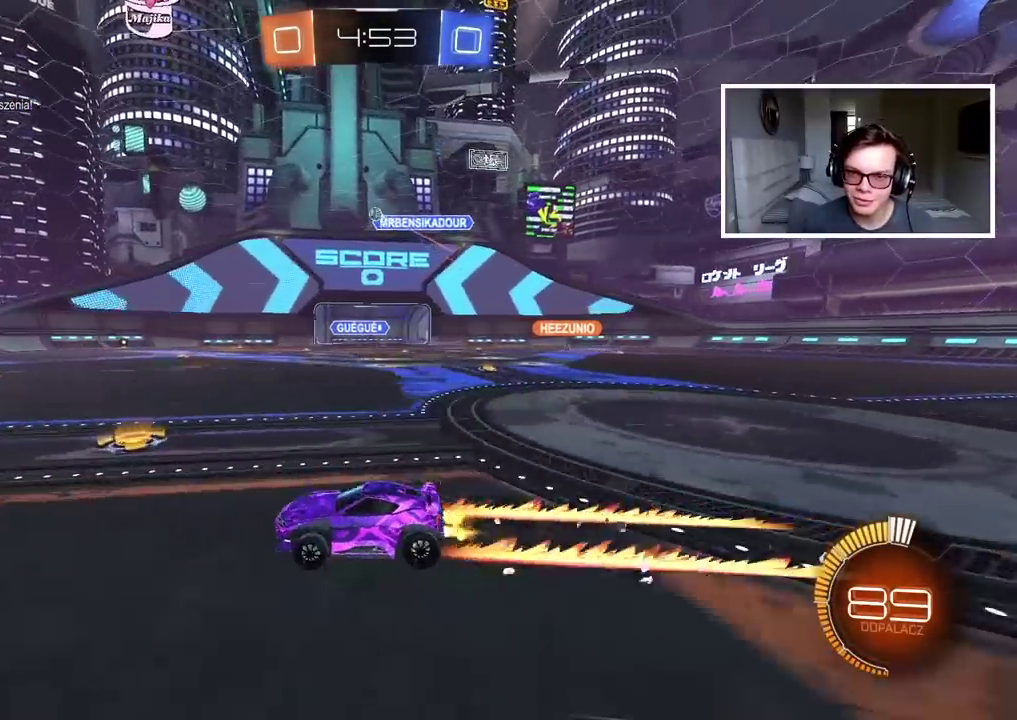
{"buttons": ["R2"], "left_stick": "center", "right_stick": "center", "events": [[150, "left_stick", "center"], [317, "CIRCLE", "up"]]}
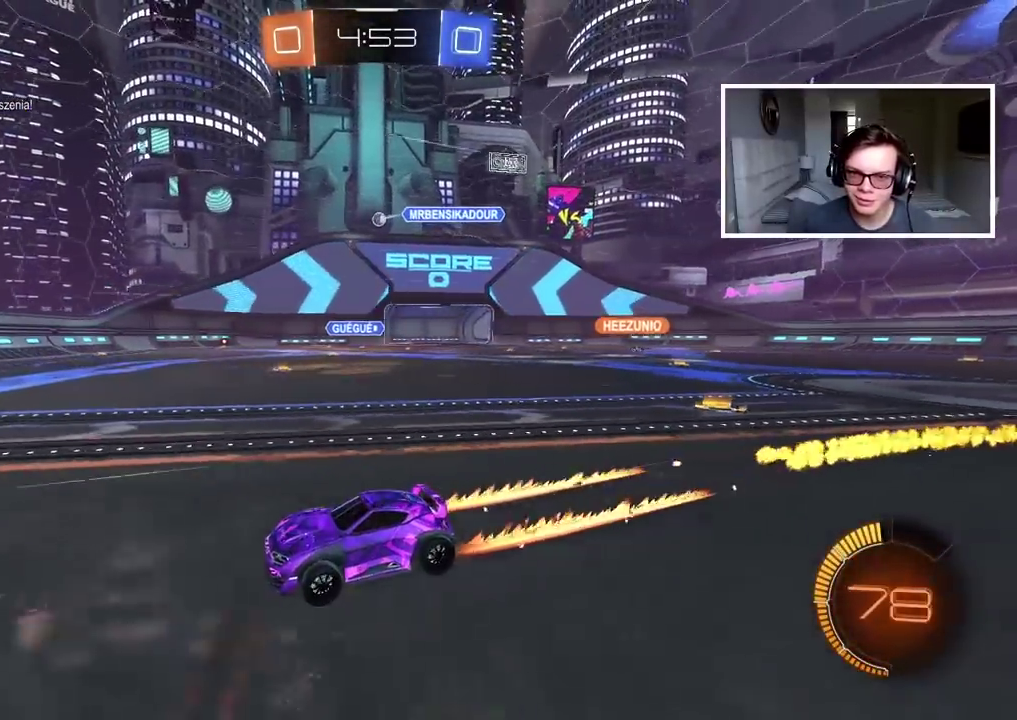
{"buttons": [], "left_stick": "left", "right_stick": "center", "events": [[67, "R2", "up"], [83, "left_stick", "right"], [417, "left_stick", "center"], [483, "left_stick", "left"]]}
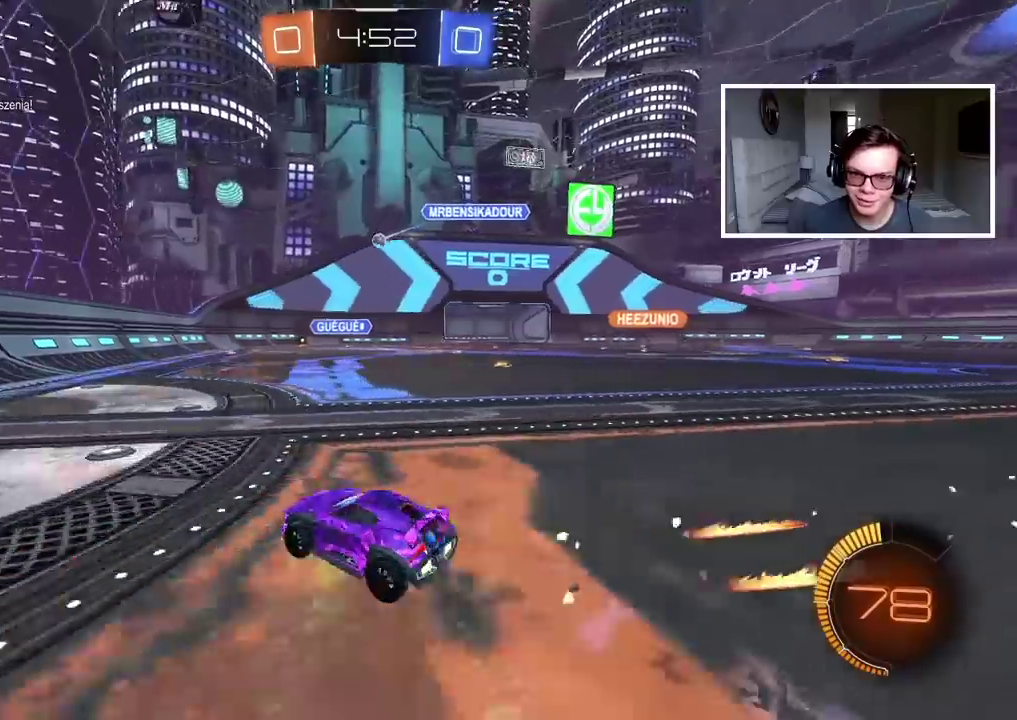
{"buttons": ["R2"], "left_stick": "right", "right_stick": "center", "events": [[117, "left_stick", "center"], [267, "left_stick", "right"], [383, "R2", "down"]]}
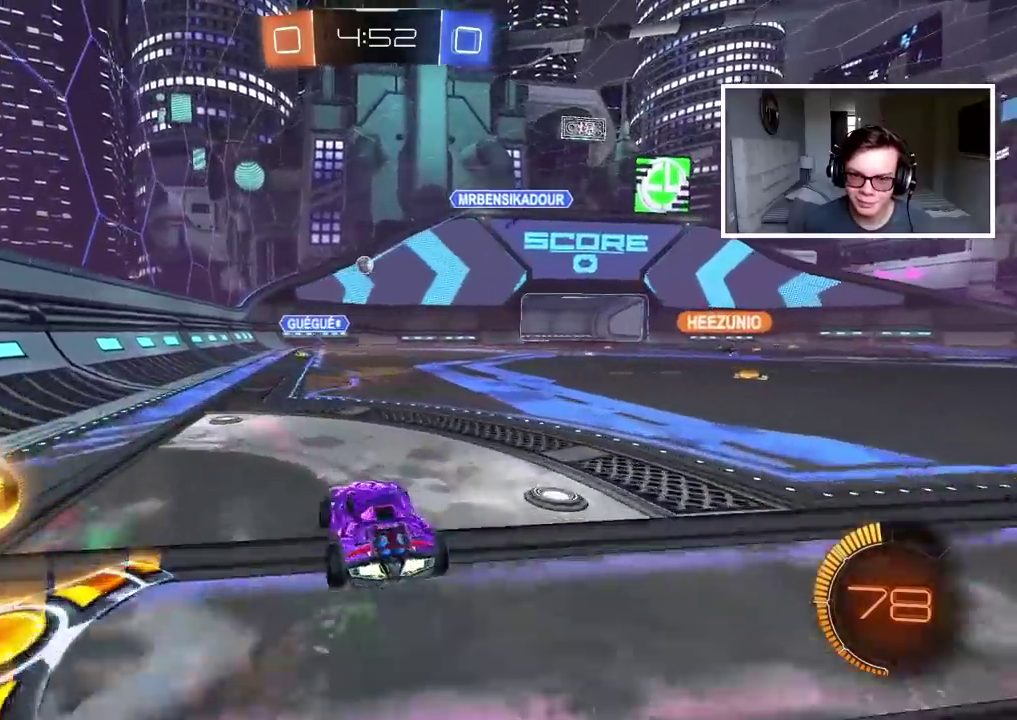
{"buttons": ["R2"], "left_stick": "center", "right_stick": "center", "events": [[67, "left_stick", "down-left"], [150, "left_stick", "center"], [383, "left_stick", "left"], [450, "left_stick", "center"]]}
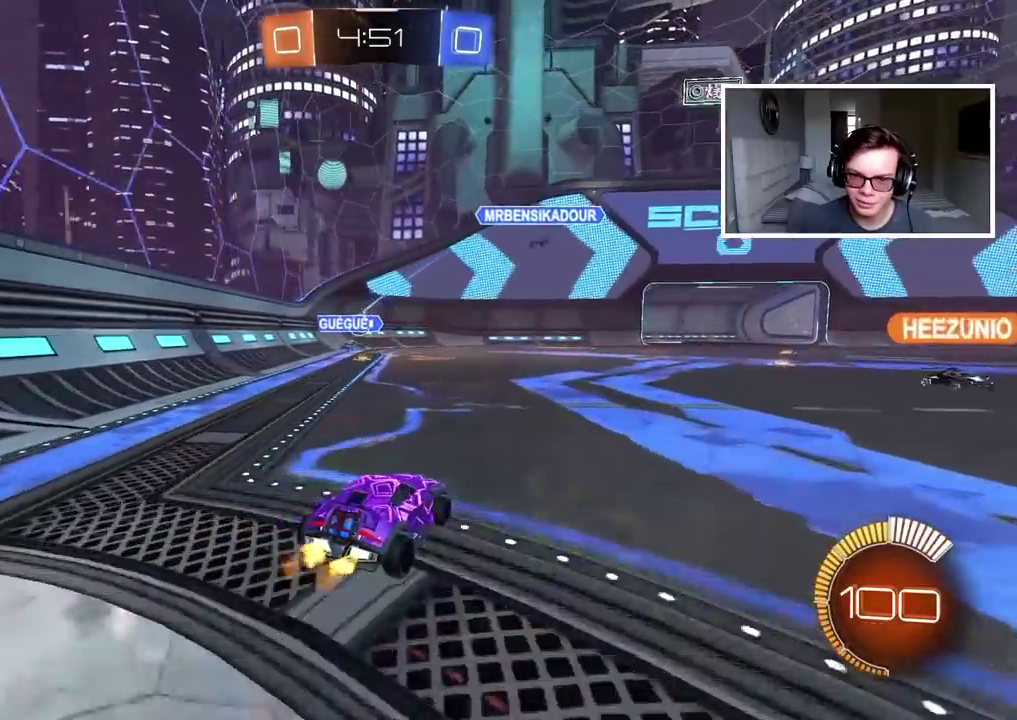
{"buttons": ["R2"], "left_stick": "left", "right_stick": "center", "events": [[117, "R2", "up"], [183, "left_stick", "left"], [300, "R2", "down"], [350, "left_stick", "center"], [467, "left_stick", "left"]]}
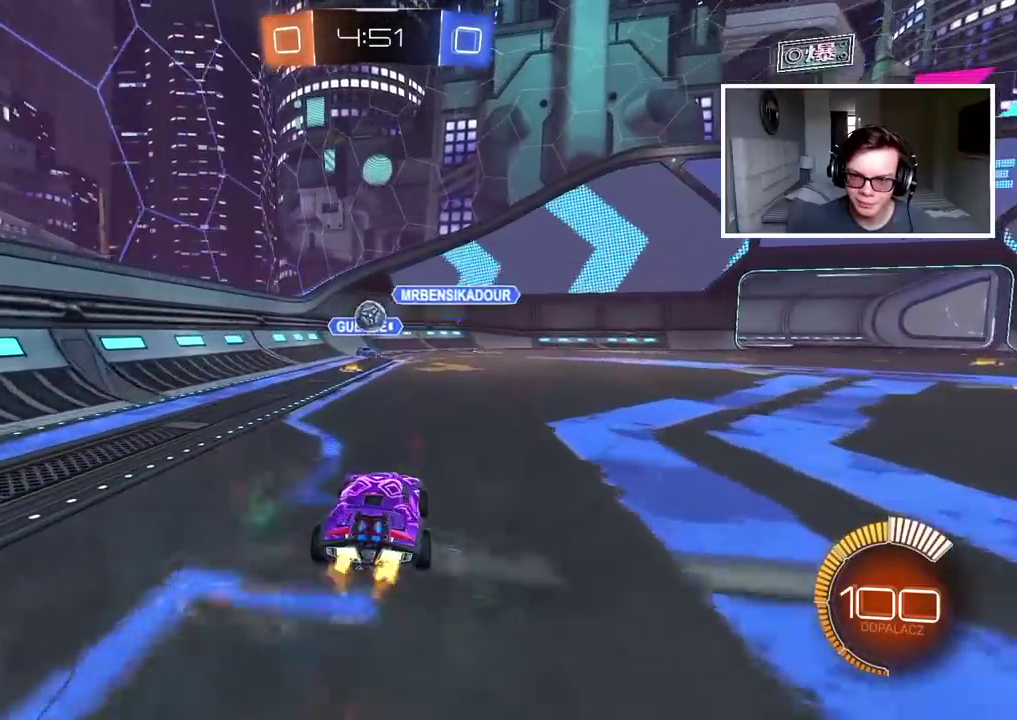
{"buttons": ["CROSS", "CIRCLE", "R2"], "left_stick": "center", "right_stick": "center", "events": [[67, "left_stick", "center"], [117, "CIRCLE", "down"], [333, "CROSS", "down"], [333, "left_stick", "down"], [483, "left_stick", "center"]]}
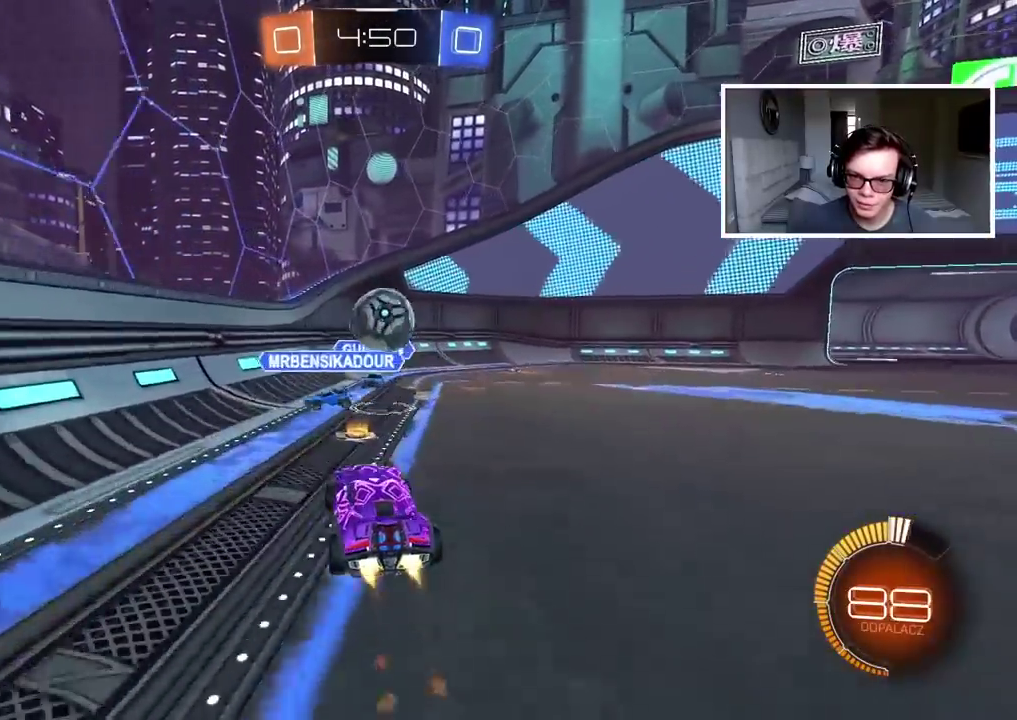
{"buttons": ["L2"], "left_stick": "up-right", "right_stick": "center"}
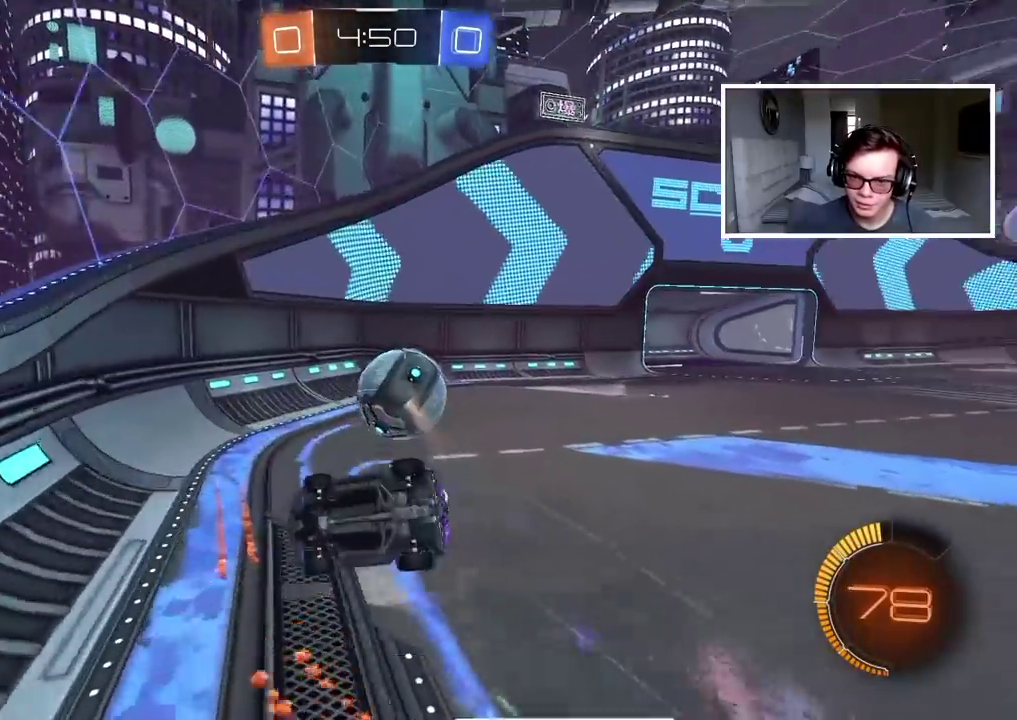
{"buttons": ["L2", "R2"], "left_stick": "up-right", "right_stick": "center"}
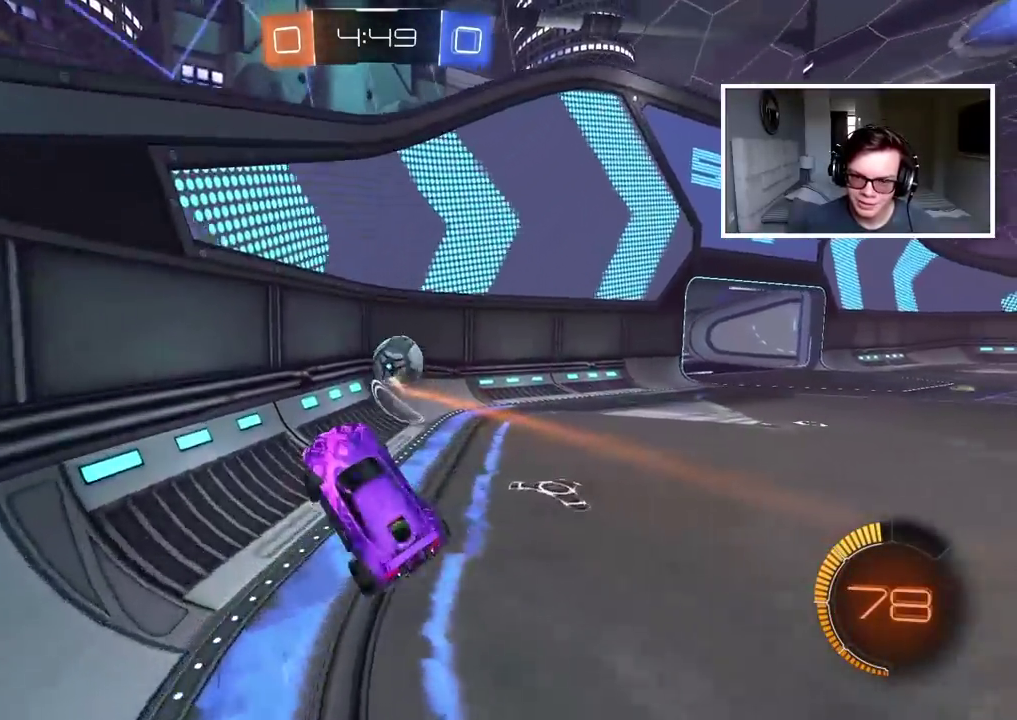
{"buttons": ["CIRCLE", "R2"], "left_stick": "center", "right_stick": "center", "events": [[50, "L2", "up"], [167, "CIRCLE", "down"], [300, "left_stick", "right"], [367, "left_stick", "center"]]}
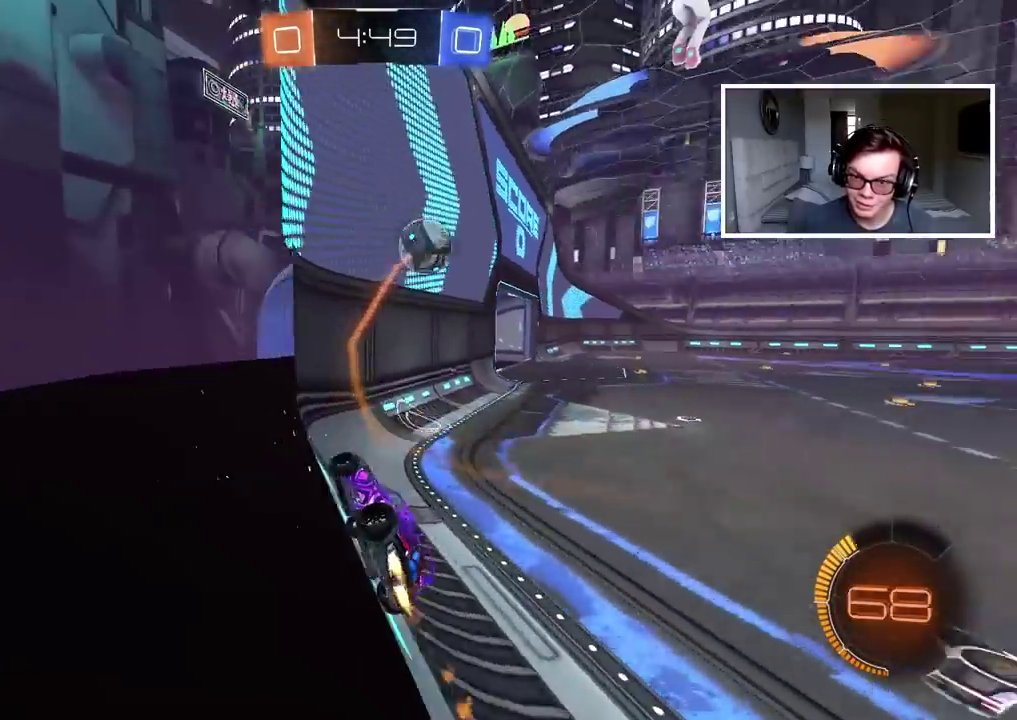
{"buttons": ["R2"], "left_stick": "center", "right_stick": "center", "events": [[417, "CIRCLE", "up"]]}
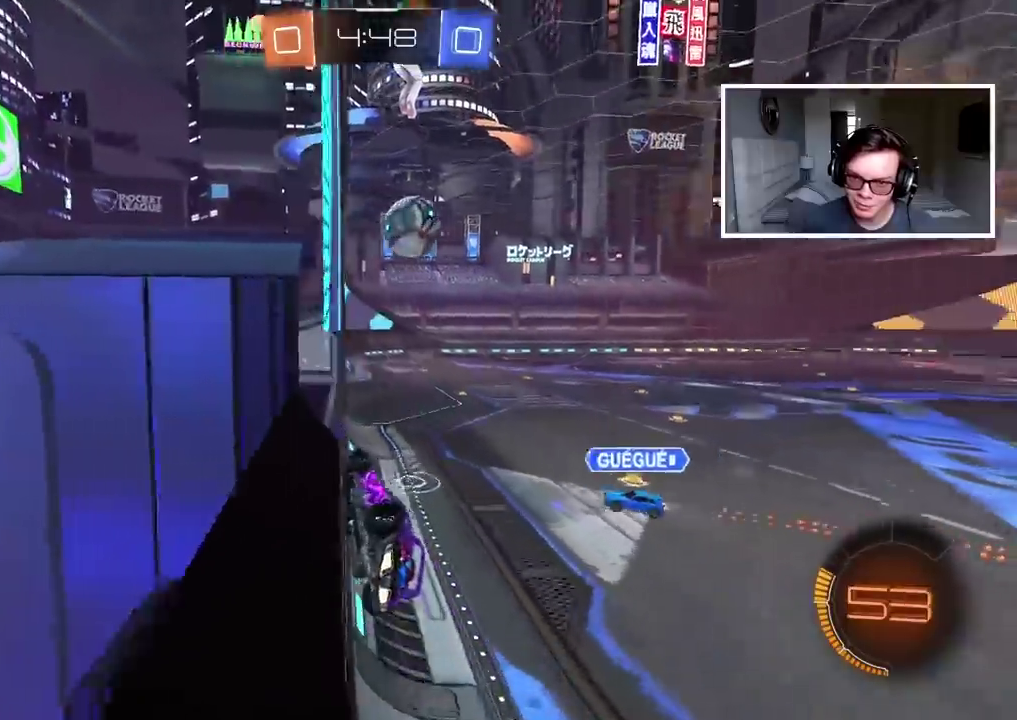
{"buttons": [], "left_stick": "down-right", "right_stick": "center", "events": [[217, "R2", "up"], [233, "left_stick", "down-left"], [267, "CIRCLE", "down"], [300, "CROSS", "down"], [317, "CIRCLE", "up"], [433, "CROSS", "up"], [500, "left_stick", "down-right"]]}